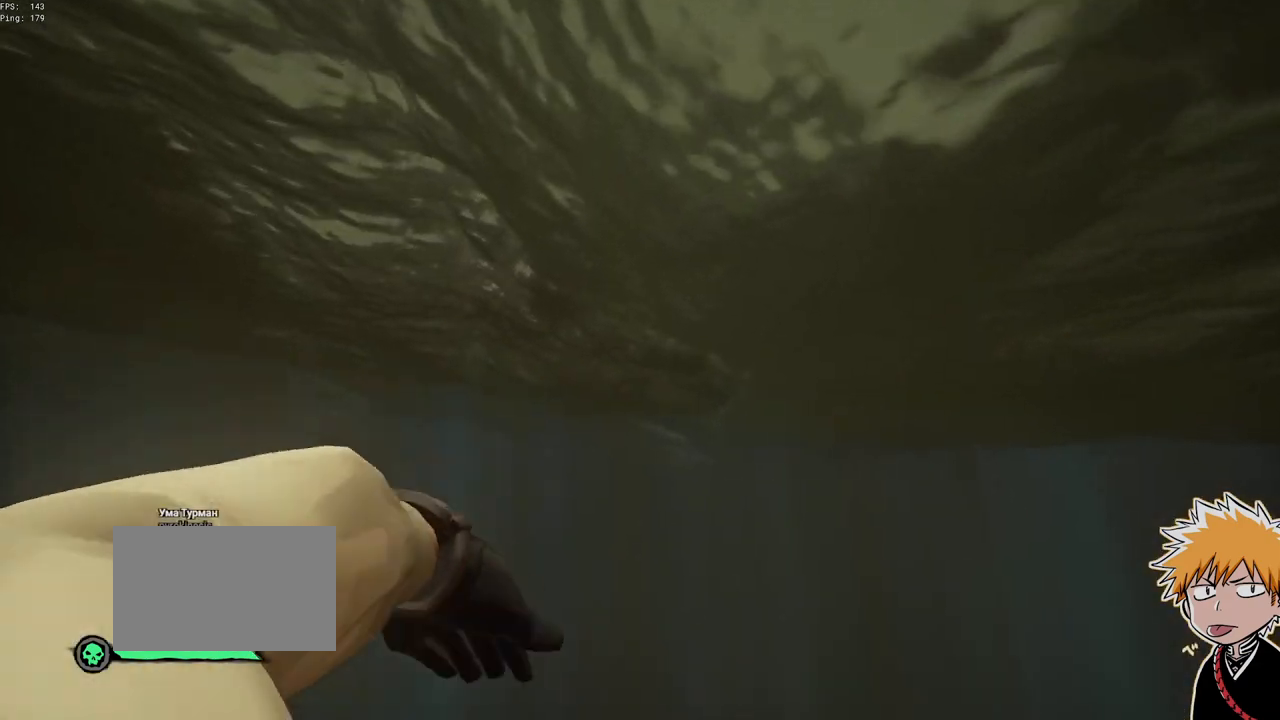
Gameplay with keyboard and mouse; each line is a JSON object with the keys and mouse buttons held at the frame after it. "events" lists presses ("down") and releases ("up") of "1", "2", "3", "a", "ctrl", "d", "e", "f", "q", "r", "s", "shift", "space", "tab", "w", "mouse_left", "mouse_wheel", "mouse_right", "mouse_mb4" and "mouse_mb5" between this image and that frame as [ms after this image, input, new state], when the widget could be followed in between. "mouse_left", "mouse_wheel", "mouse_right", "mouse_mb4", "mouse_mb5" = the "left", "wheel", "right", "mb4", "mb5" buttons of the "mouse" list. No other keys are recorded. "wheel" means that the mouse wheel is clicked or scrolled. Mouse movement is not recorded.
{"keys": ["shift", "w"], "mouse": [], "events": []}
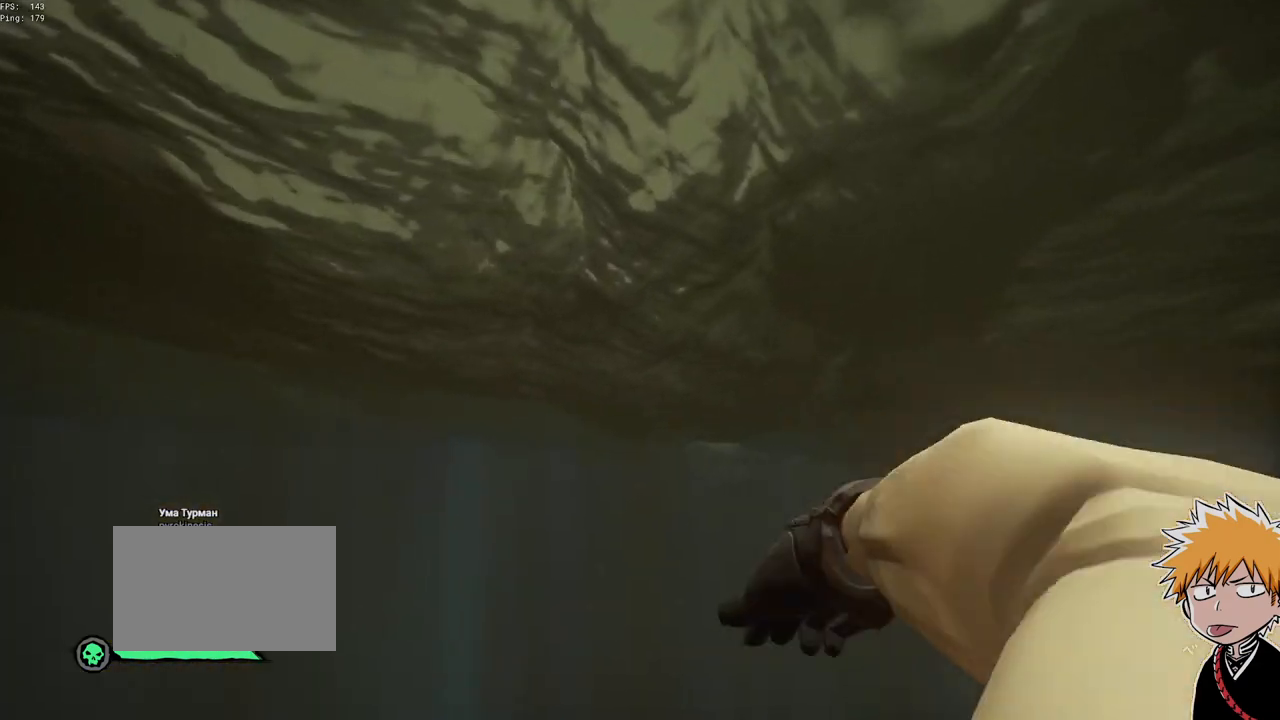
{"keys": ["shift", "w"], "mouse": [], "events": []}
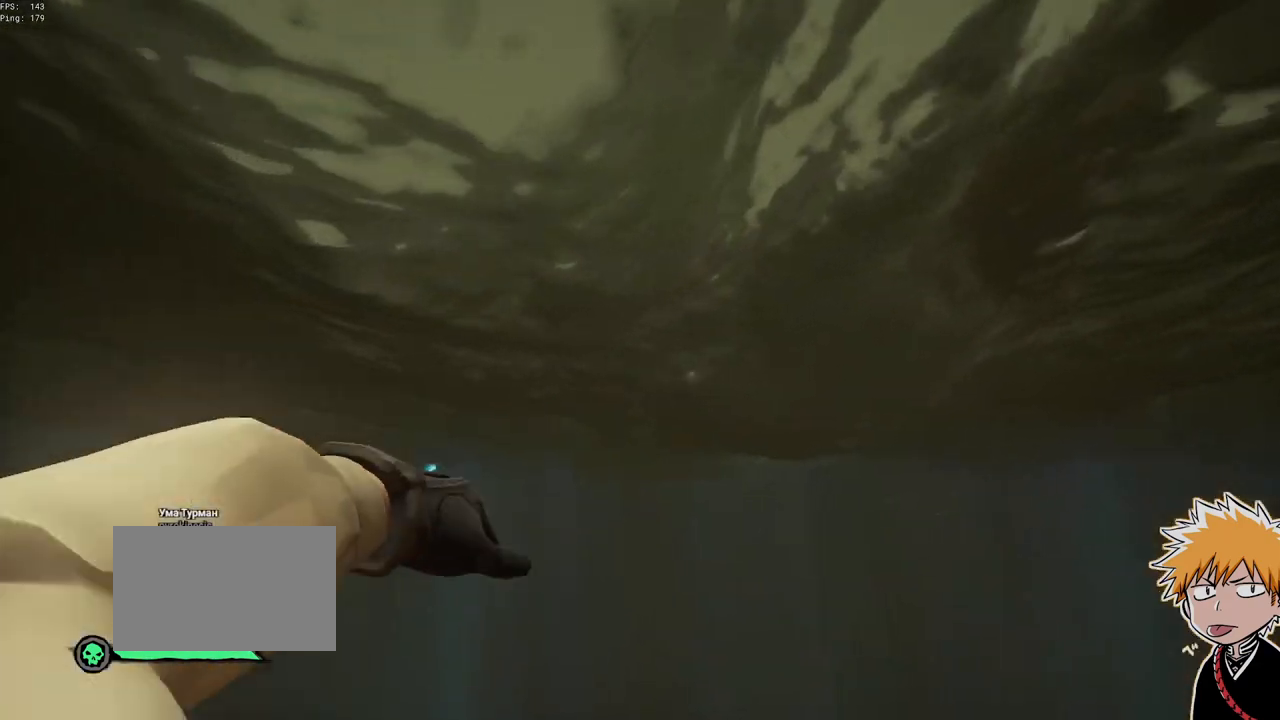
{"keys": ["shift", "w"], "mouse": [], "events": []}
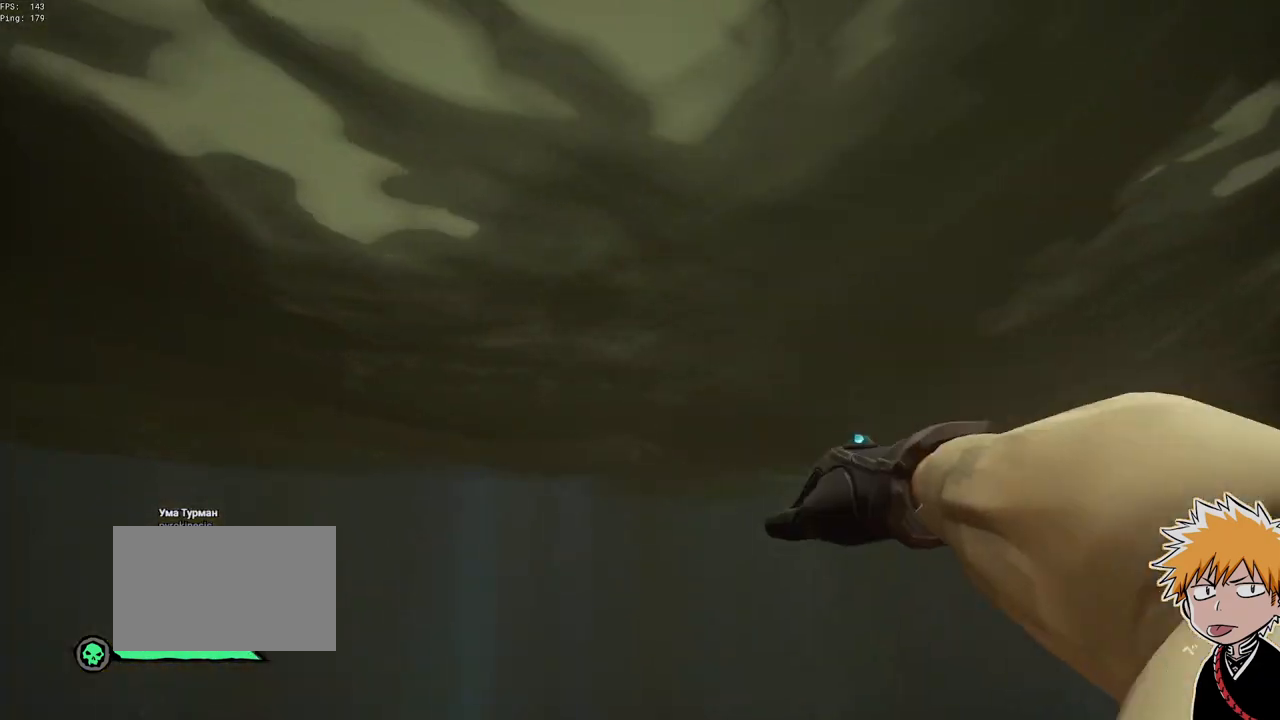
{"keys": ["shift", "w"], "mouse": [], "events": []}
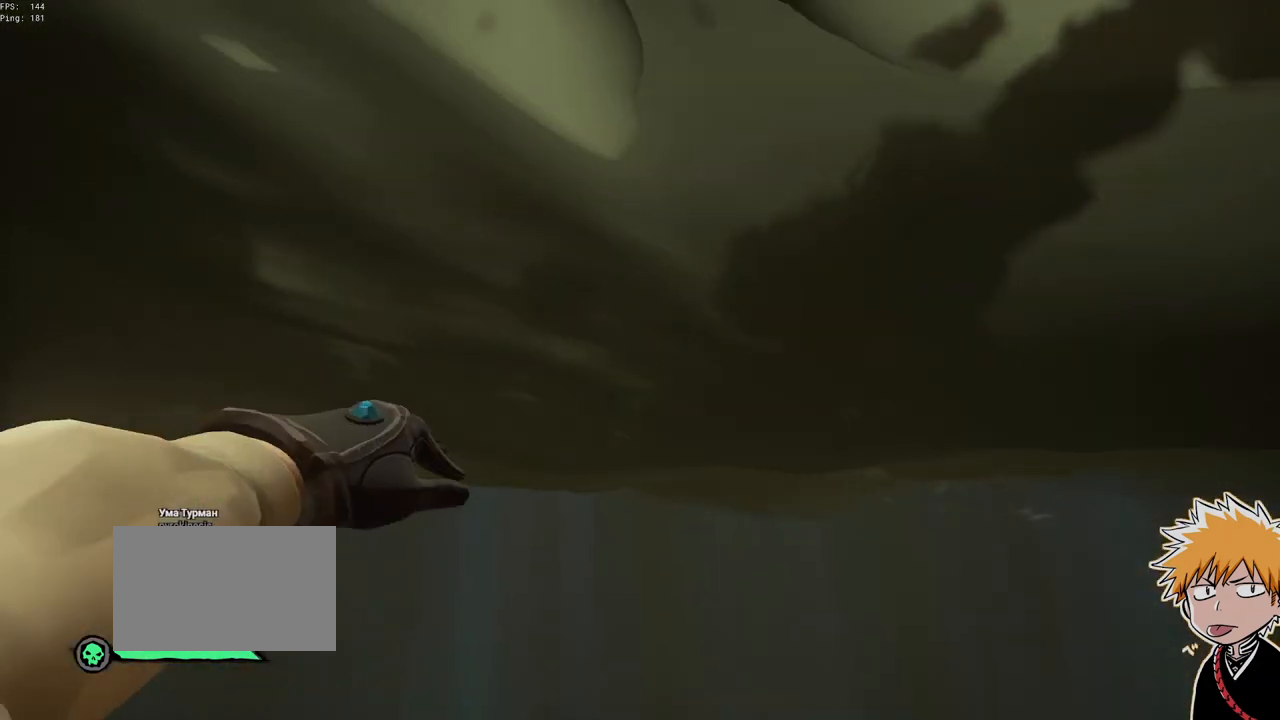
{"keys": ["shift", "w"], "mouse": [], "events": []}
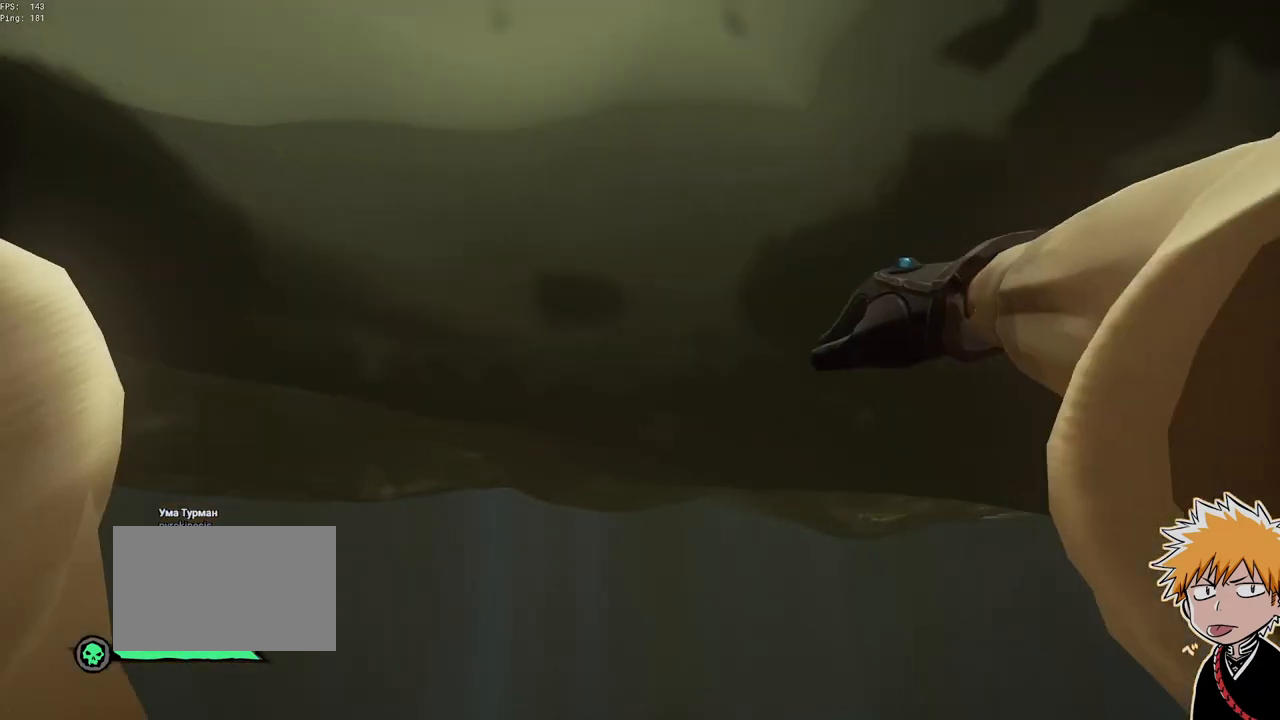
{"keys": ["shift", "w"], "mouse": [], "events": []}
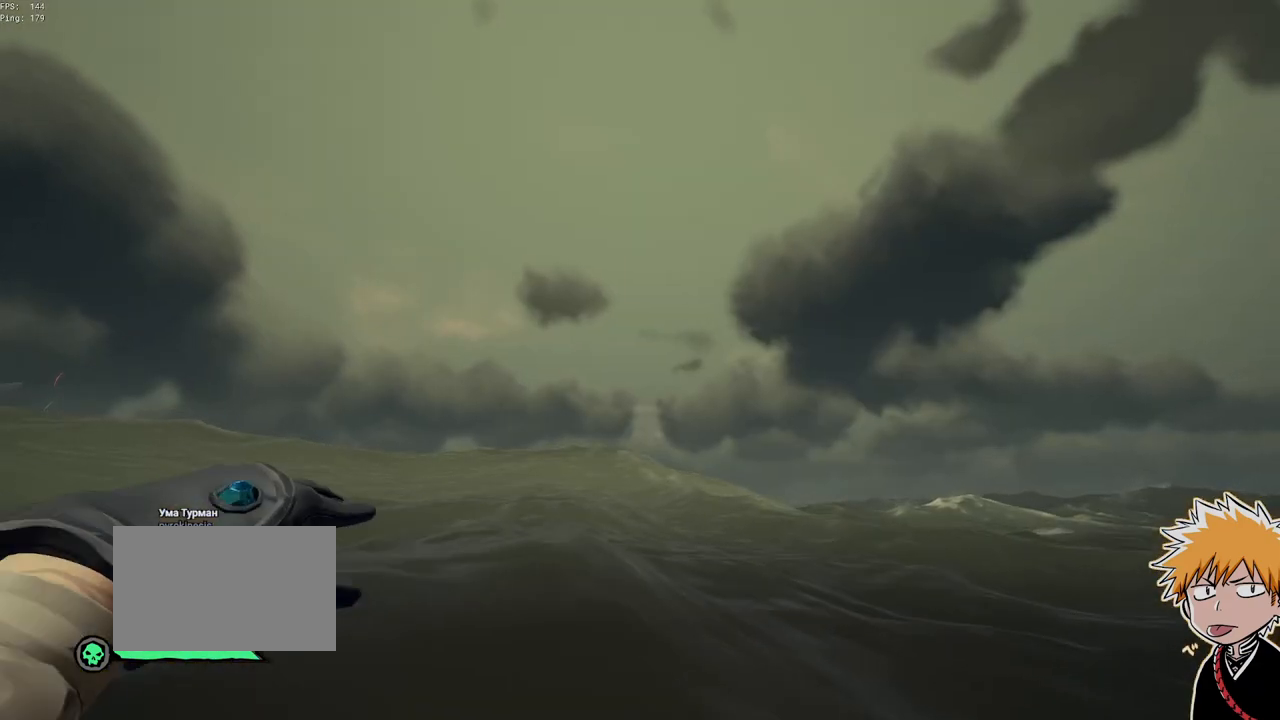
{"keys": ["w"], "mouse": [], "events": [[250, "tab", "down"], [283, "shift", "up"], [383, "shift", "down"], [400, "tab", "up"], [500, "shift", "up"]]}
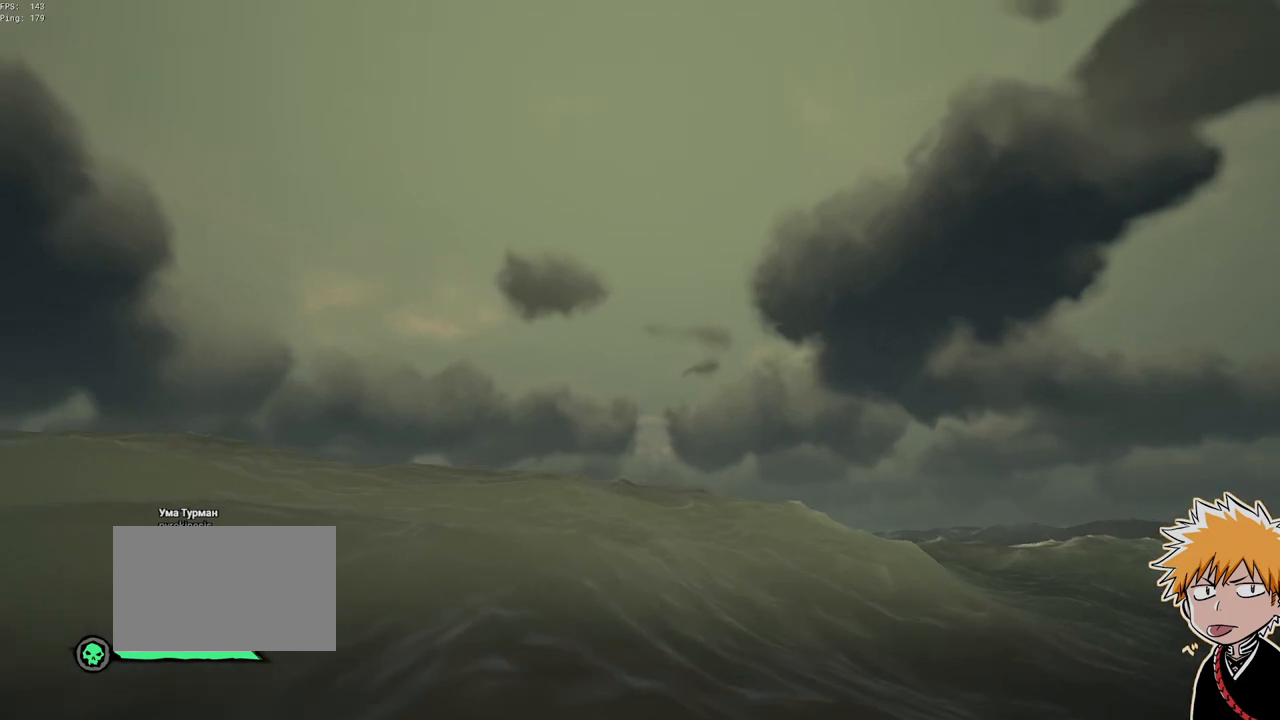
{"keys": ["shift"], "mouse": [], "events": [[67, "w", "up"], [450, "shift", "down"]]}
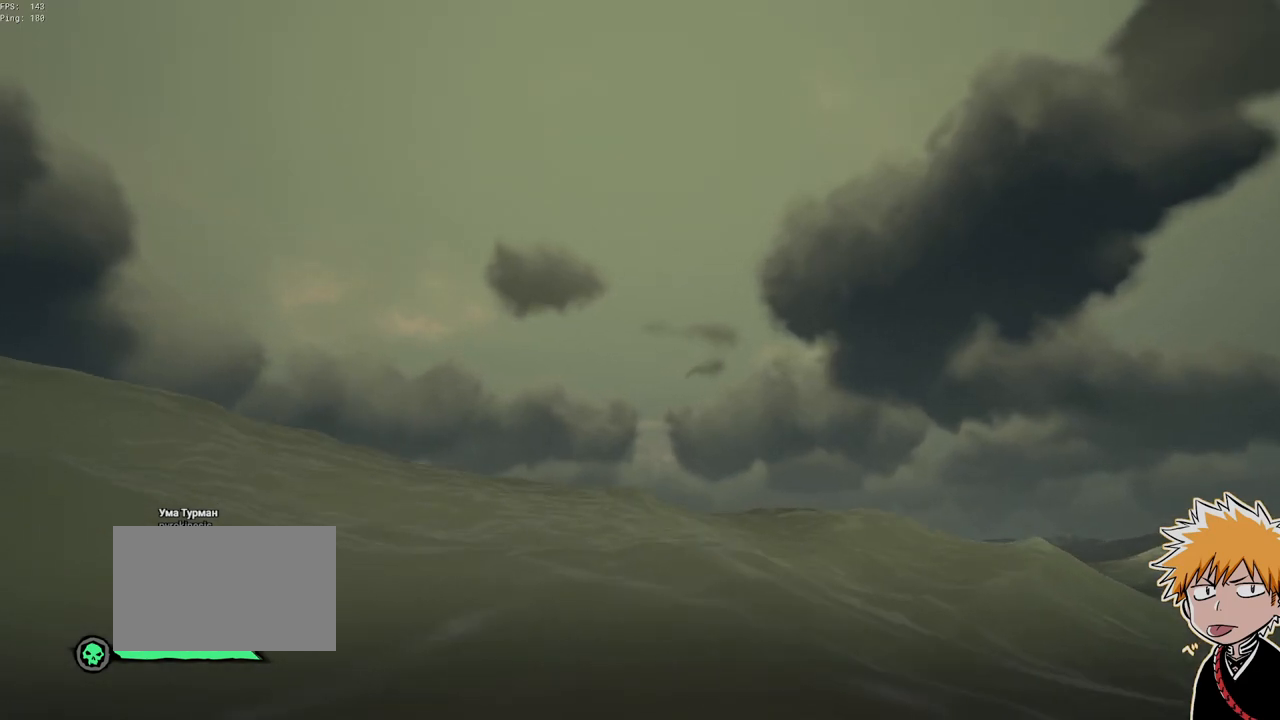
{"keys": ["tab"], "mouse": [], "events": [[250, "shift", "up"], [450, "tab", "down"]]}
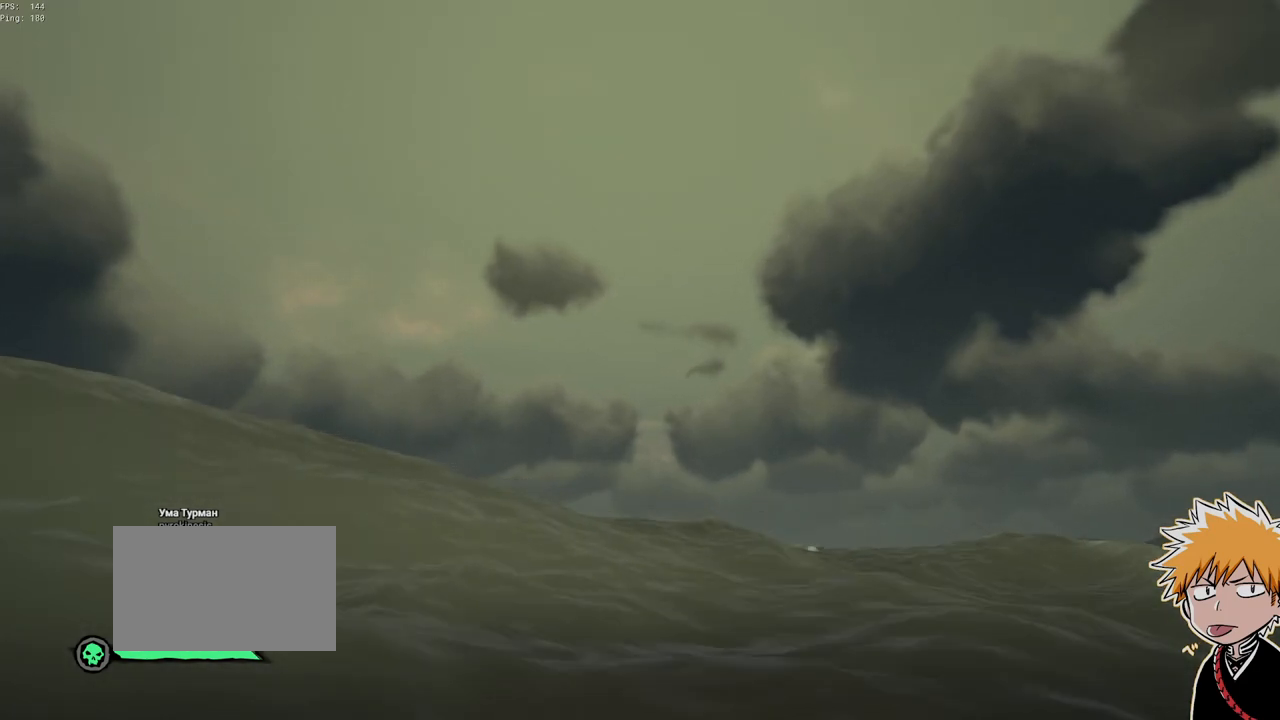
{"keys": [], "mouse": [], "events": [[17, "tab", "up"], [317, "tab", "down"], [367, "tab", "up"]]}
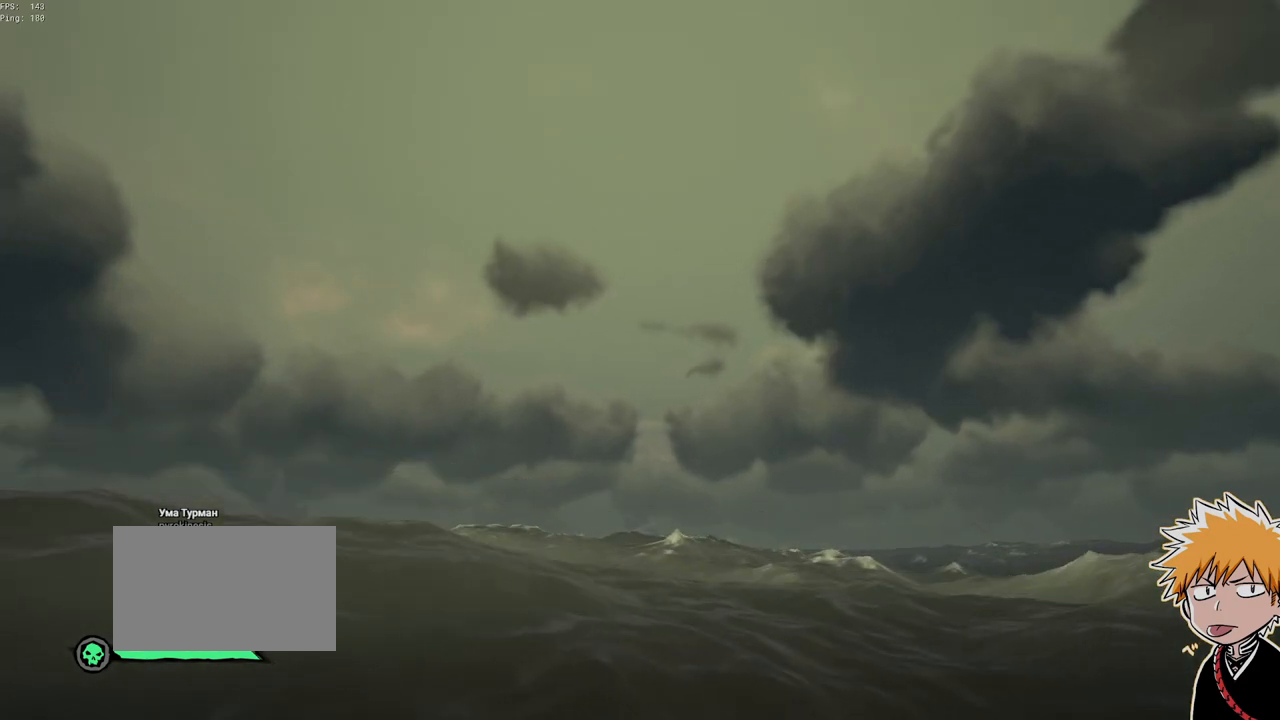
{"keys": [], "mouse": [], "events": [[100, "tab", "down"], [183, "tab", "up"]]}
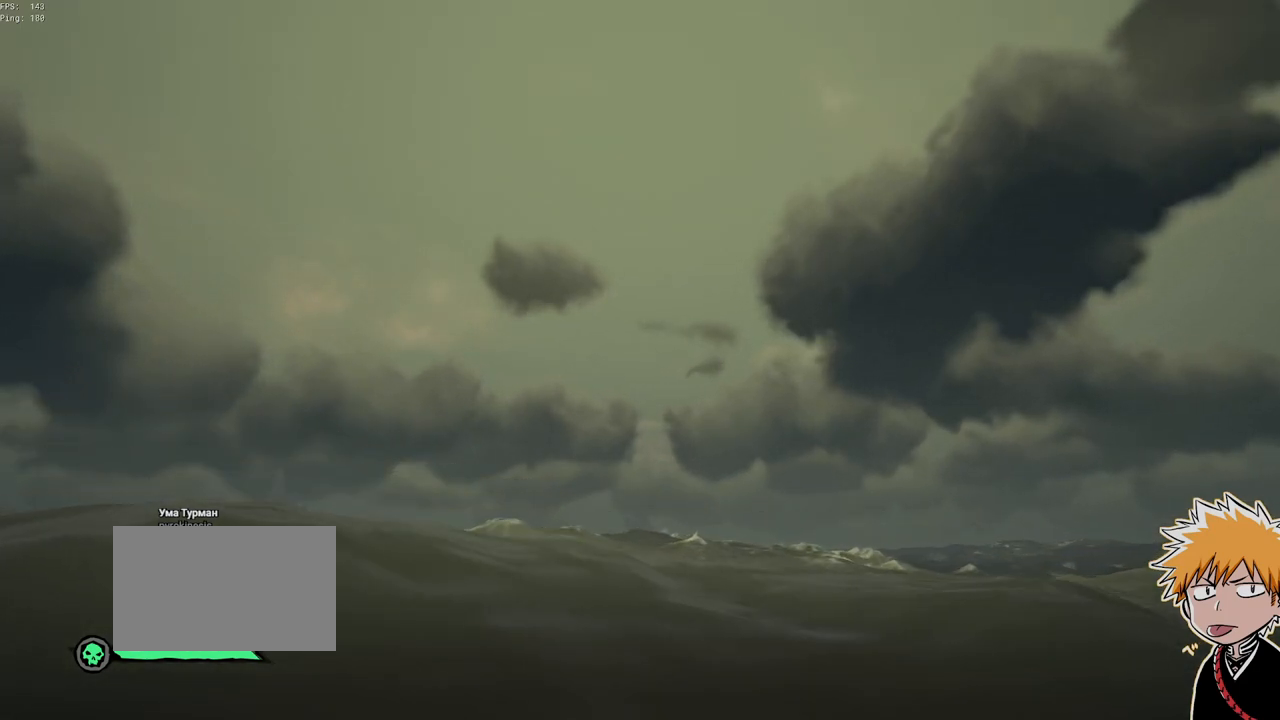
{"keys": [], "mouse": [], "events": [[100, "tab", "down"], [150, "tab", "up"]]}
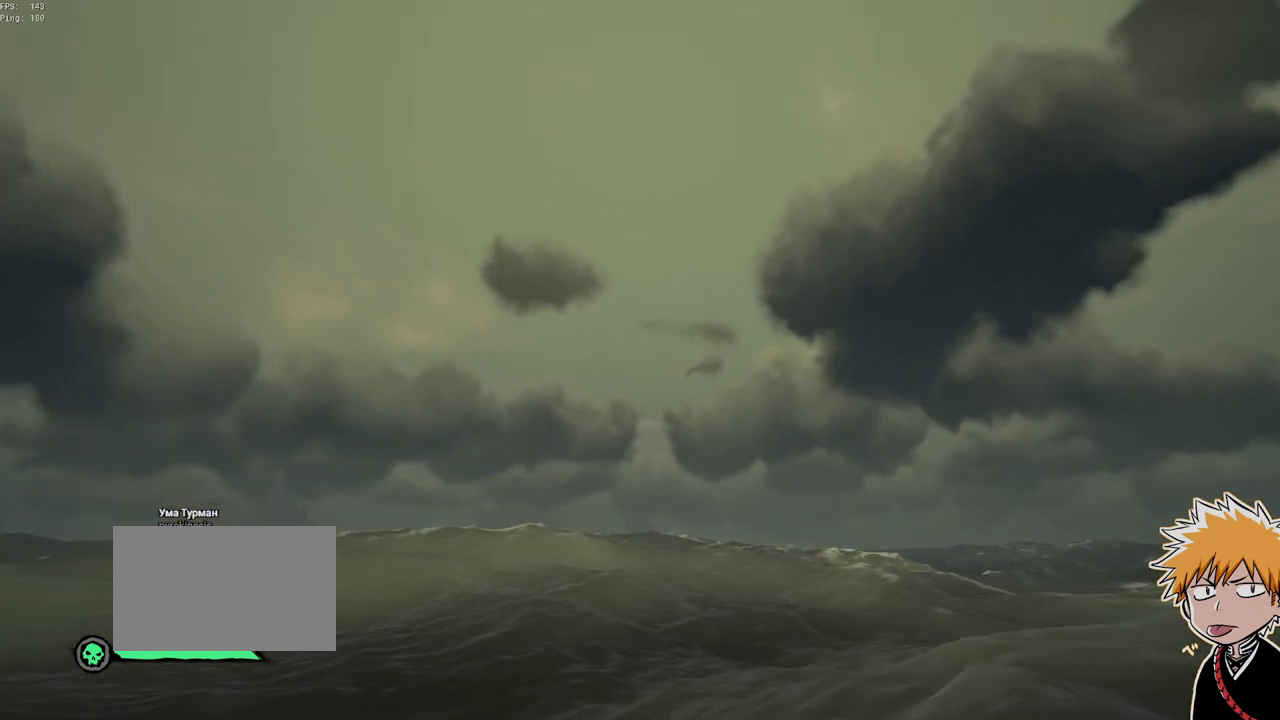
{"keys": [], "mouse": [], "events": []}
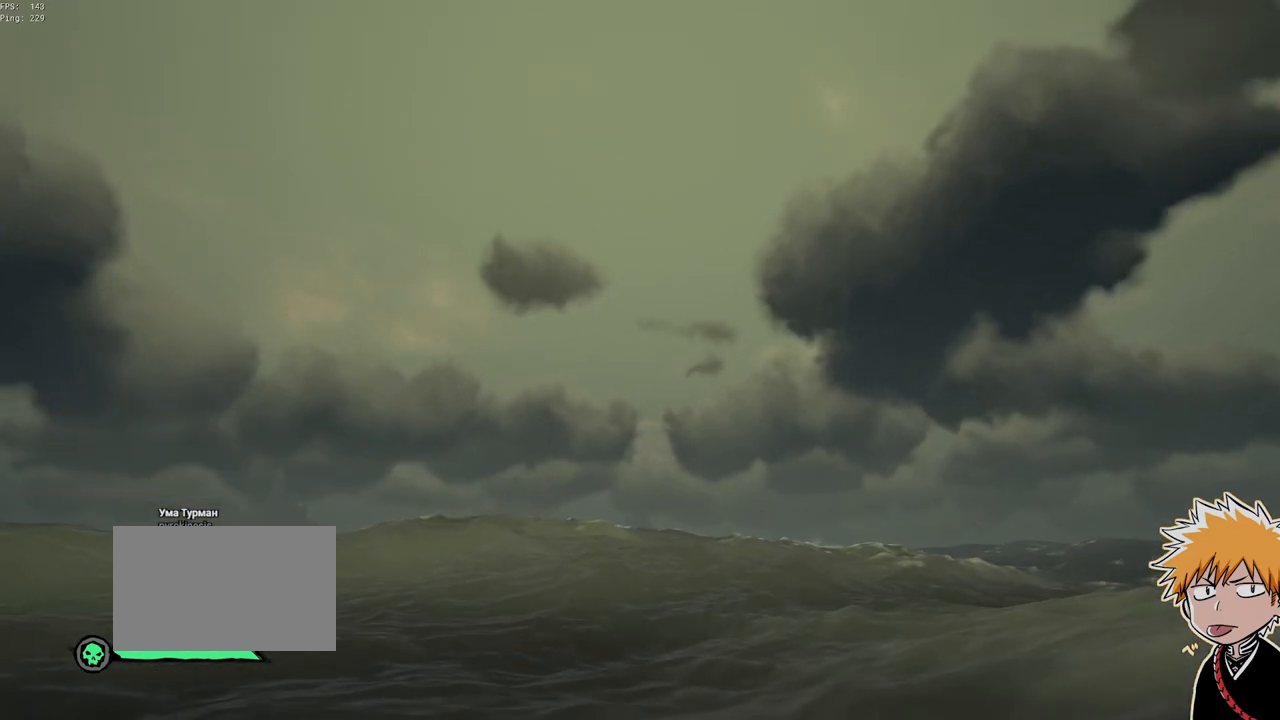
{"keys": [], "mouse": [], "events": []}
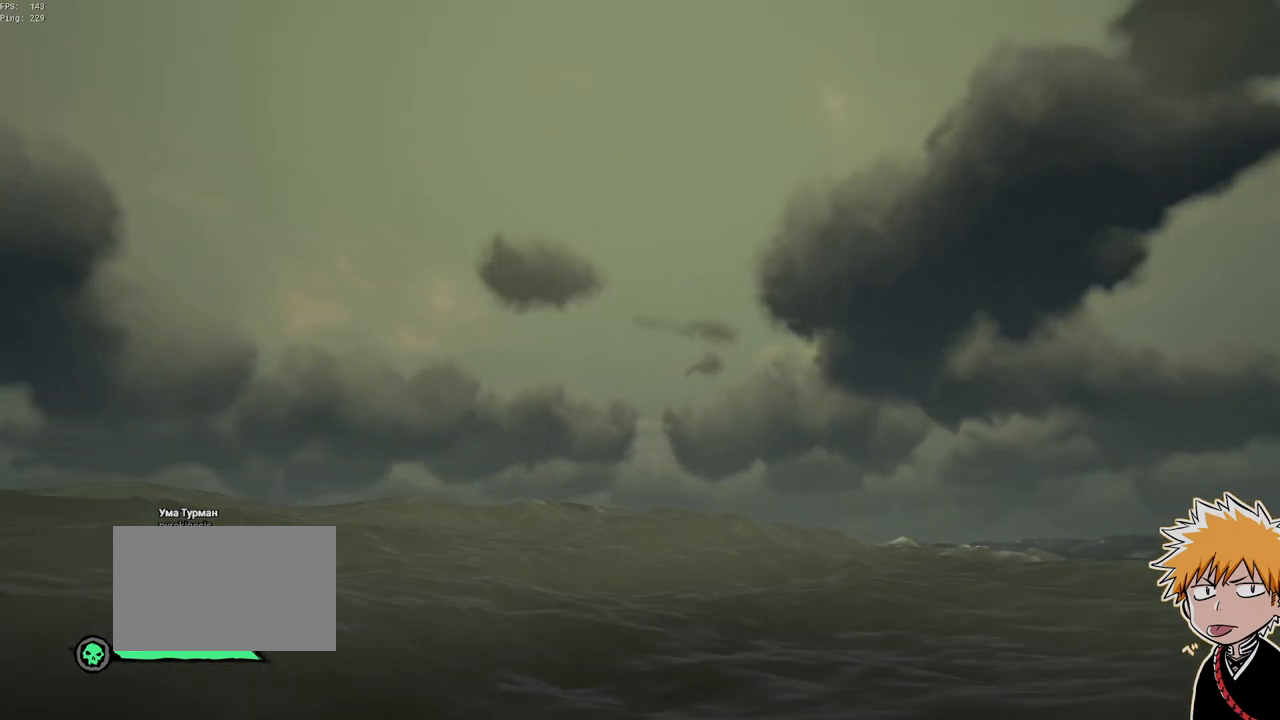
{"keys": [], "mouse": [], "events": [[267, "tab", "down"], [400, "tab", "up"]]}
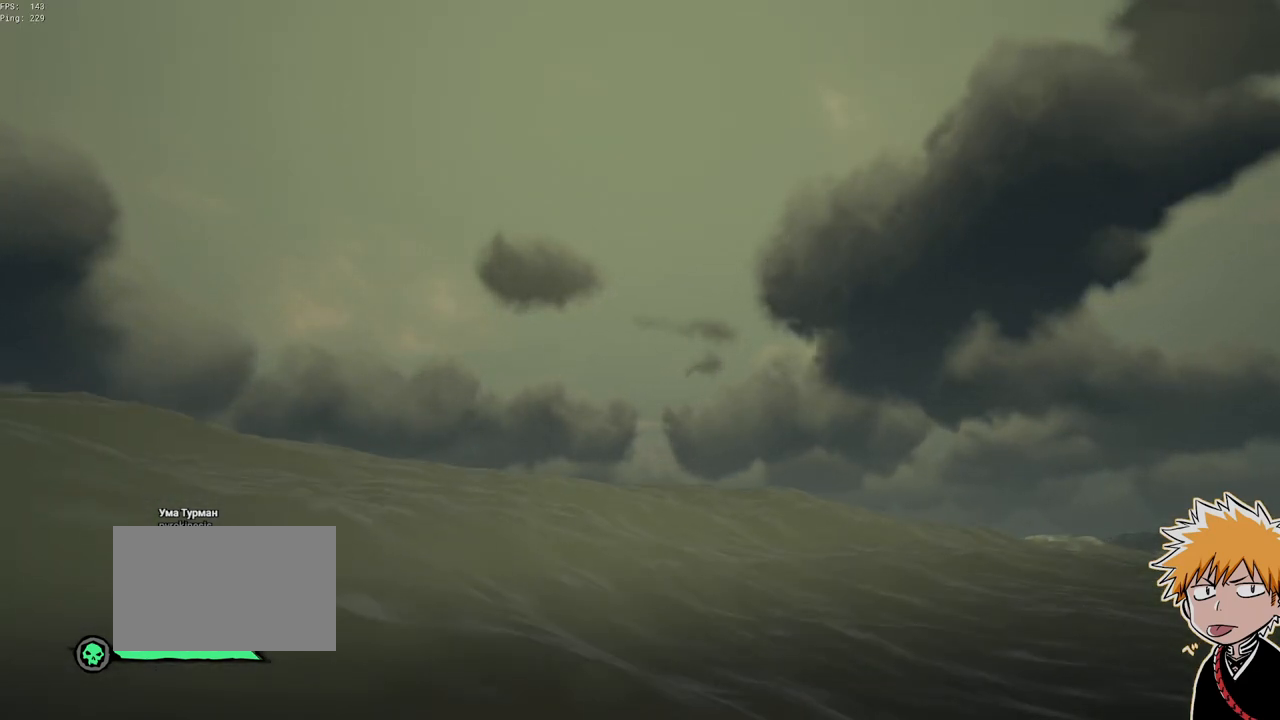
{"keys": ["shift", "w"], "mouse": [], "events": [[217, "w", "down"], [350, "shift", "down"]]}
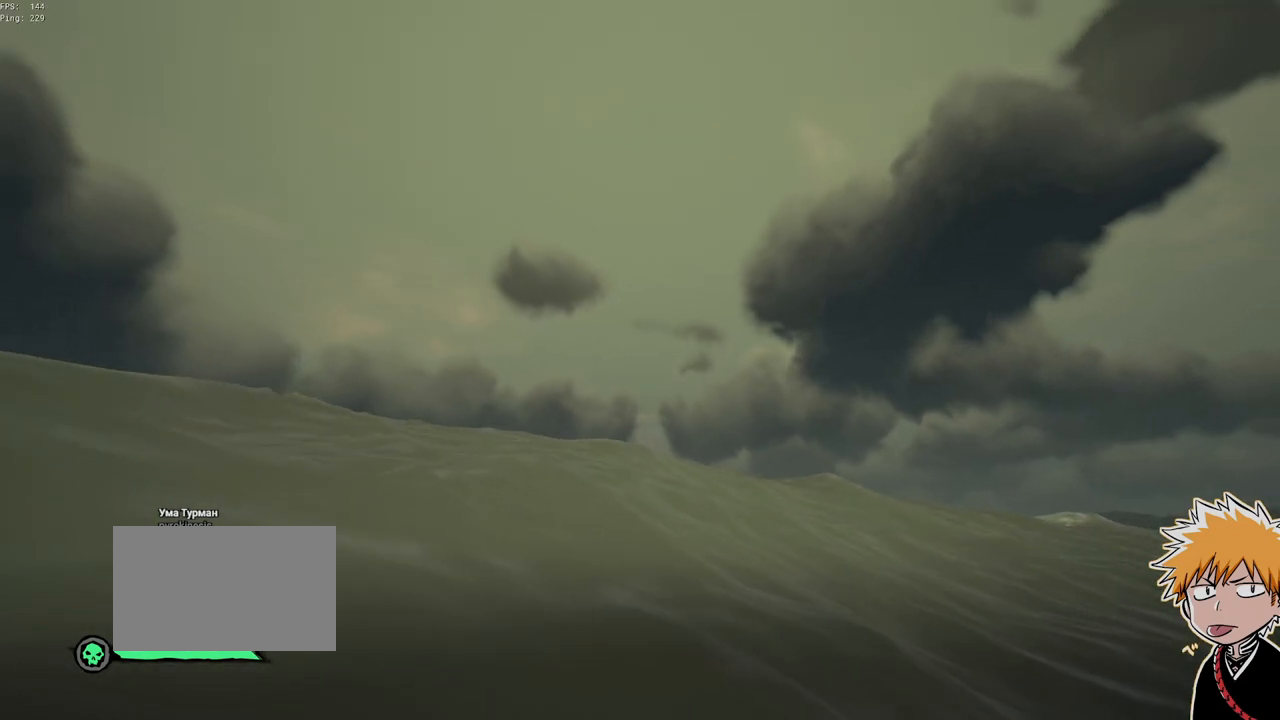
{"keys": ["w"], "mouse": [], "events": [[50, "shift", "up"]]}
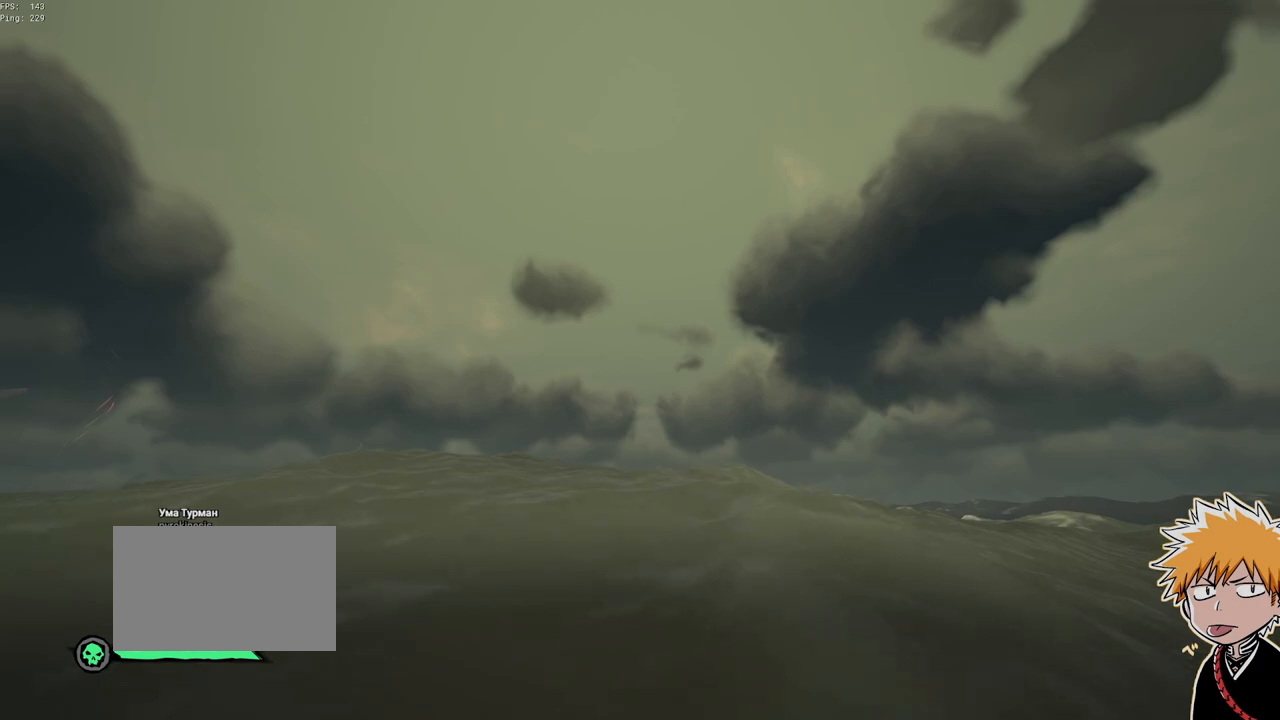
{"keys": ["w"], "mouse": [], "events": []}
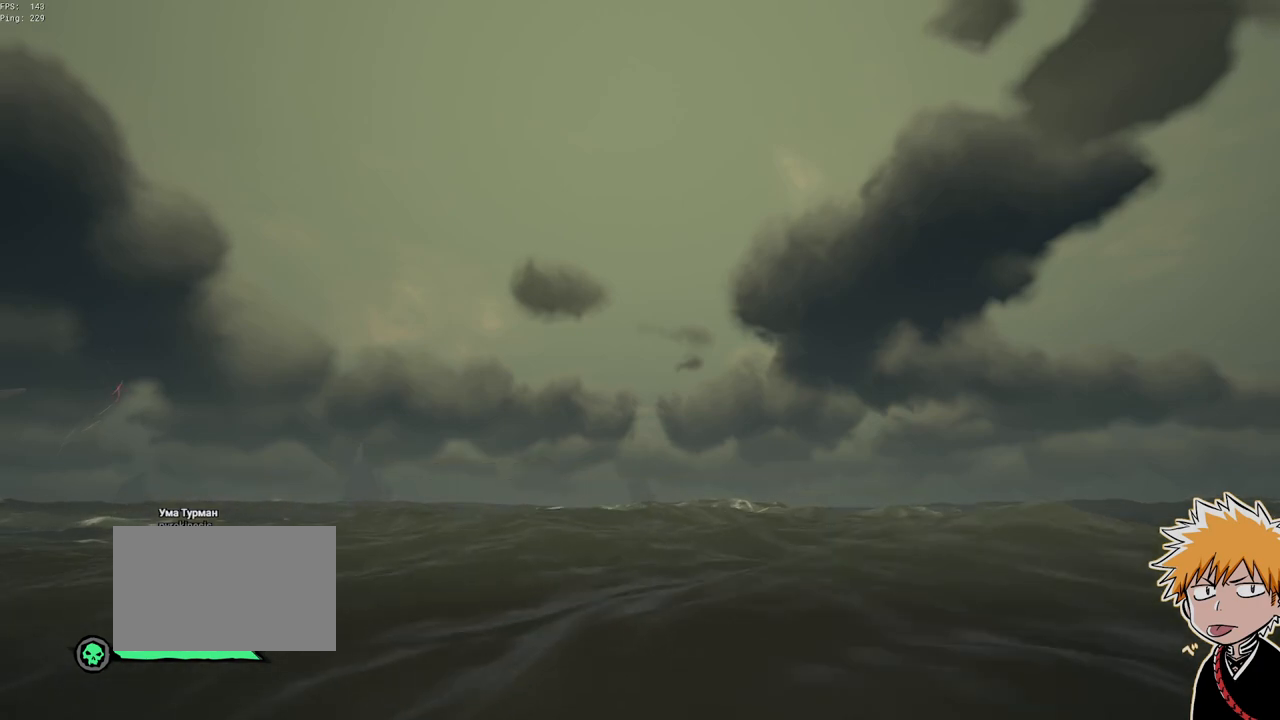
{"keys": ["w"], "mouse": [], "events": []}
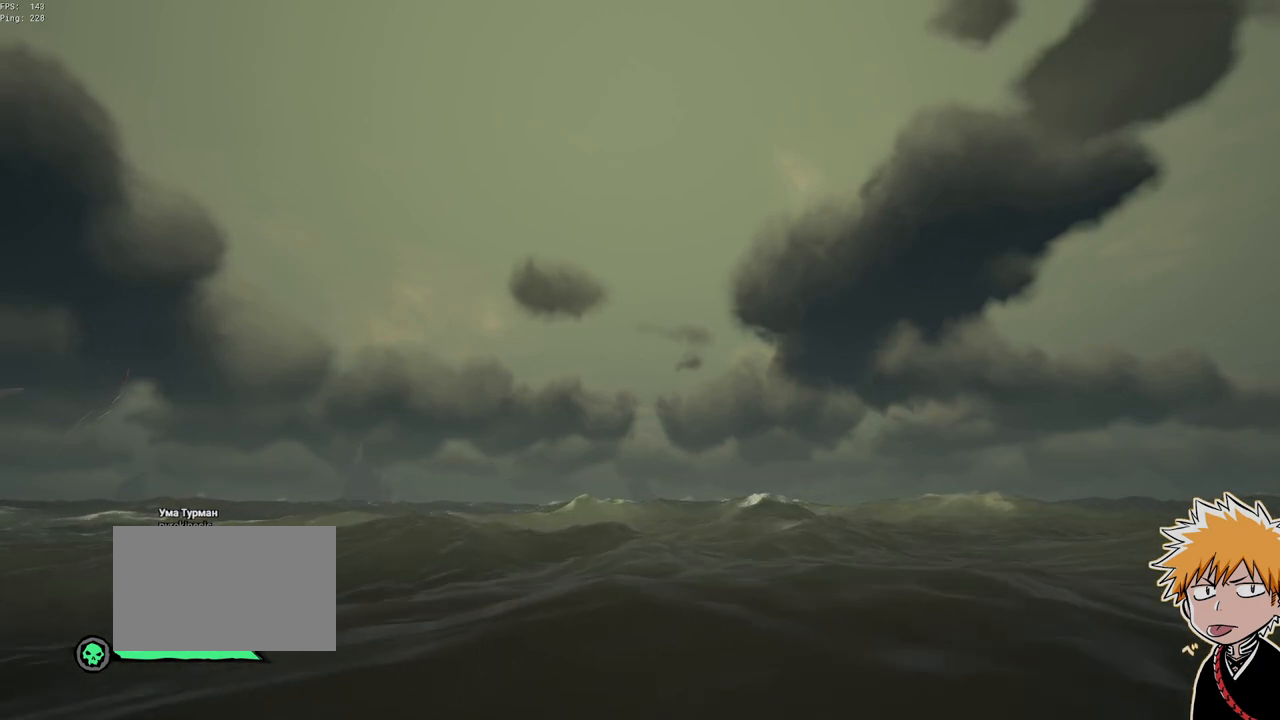
{"keys": ["w"], "mouse": [], "events": []}
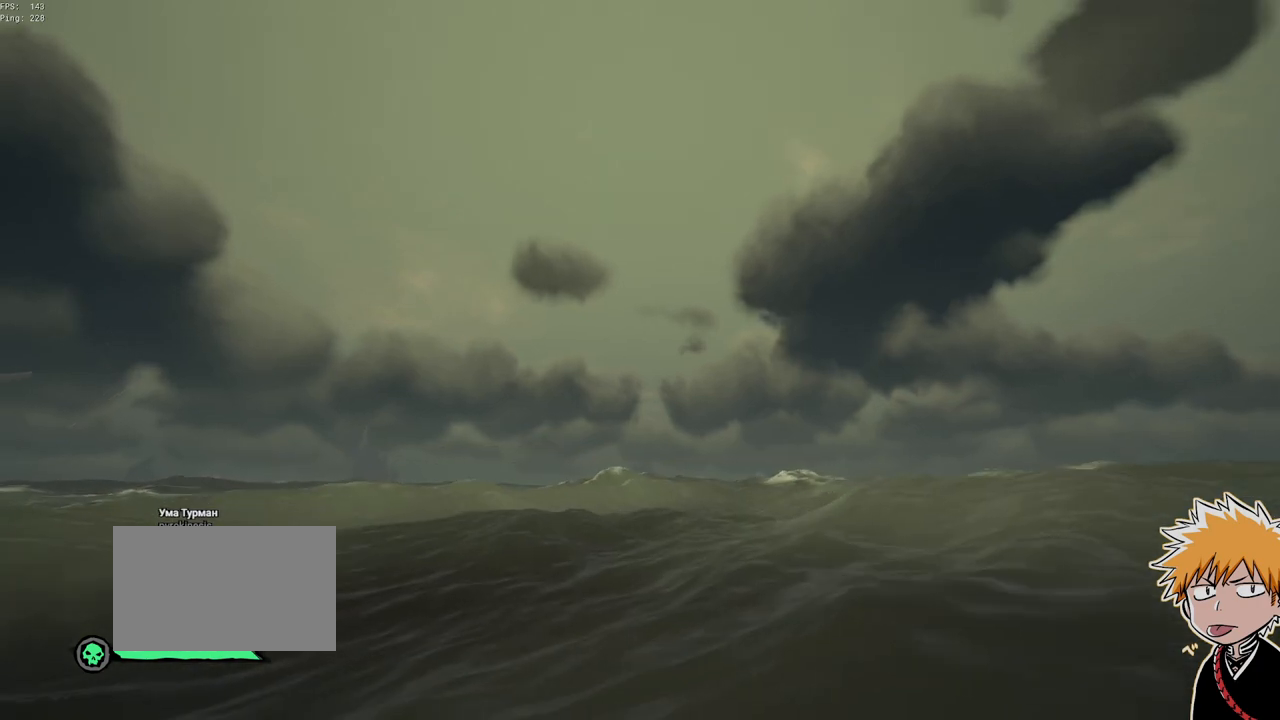
{"keys": ["d", "w"], "mouse": [], "events": [[433, "d", "down"]]}
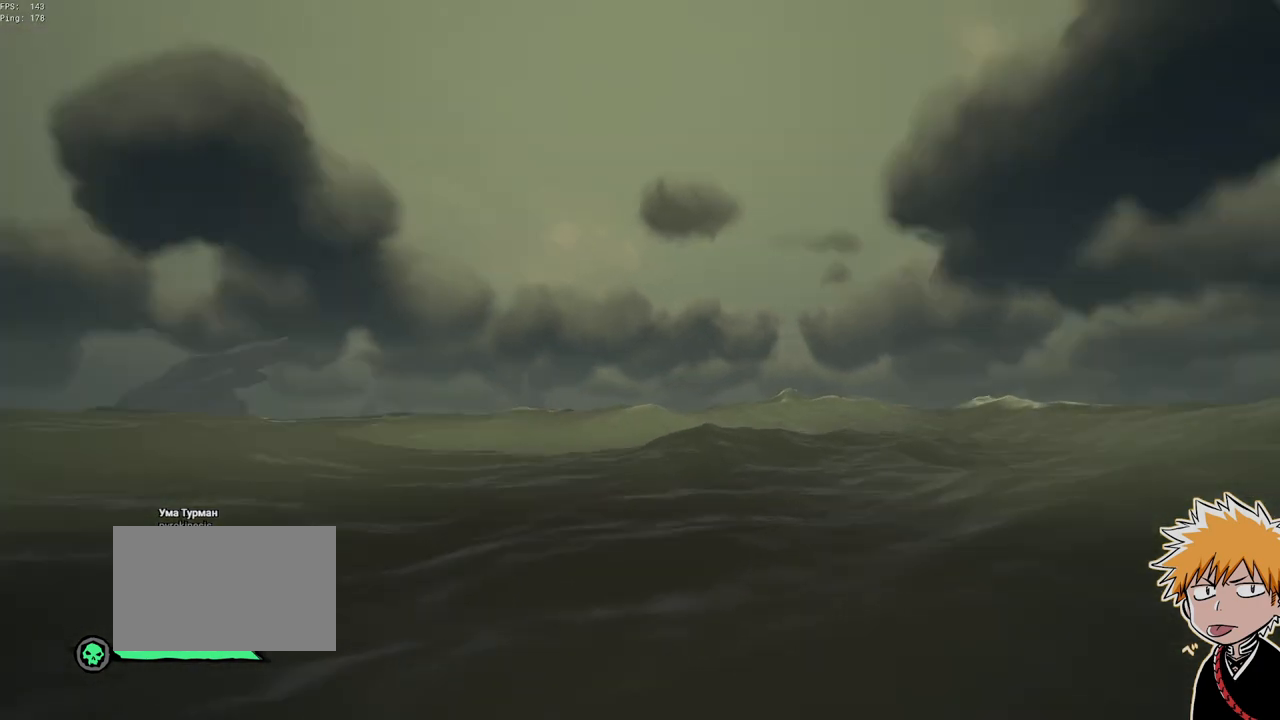
{"keys": ["s"], "mouse": [], "events": [[33, "w", "up"], [167, "s", "down"], [217, "d", "up"]]}
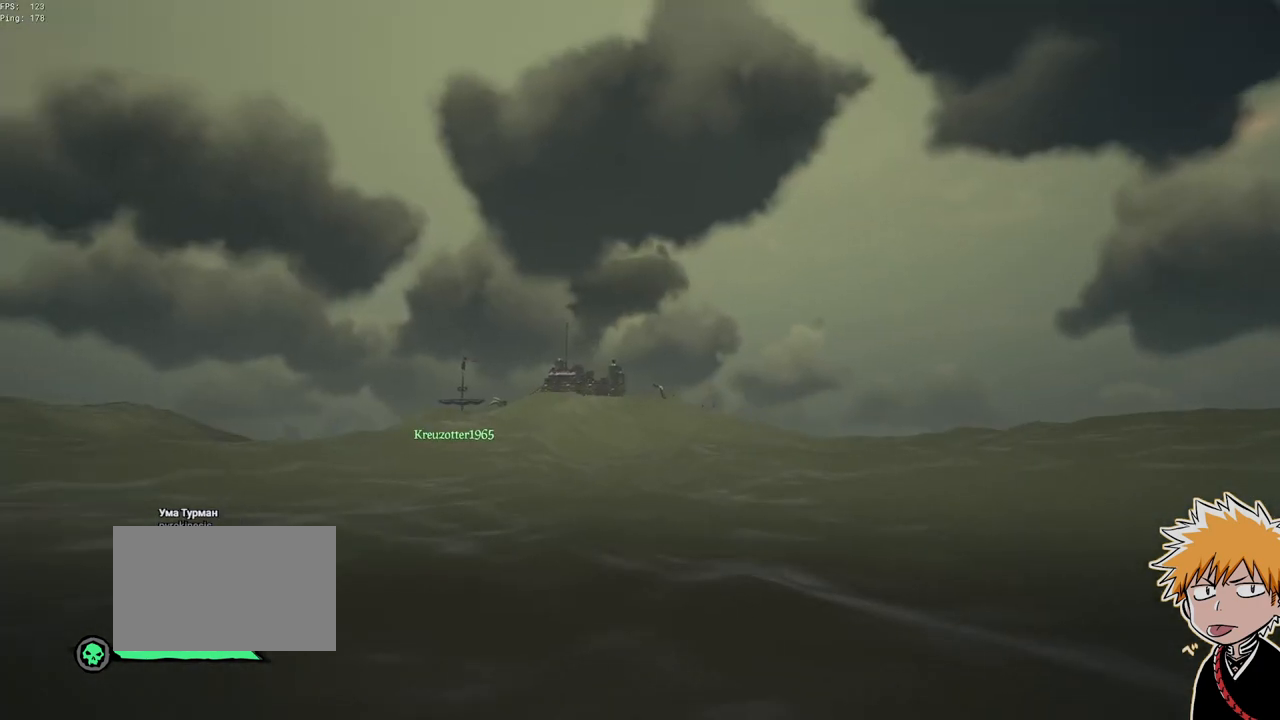
{"keys": ["s"], "mouse": [], "events": []}
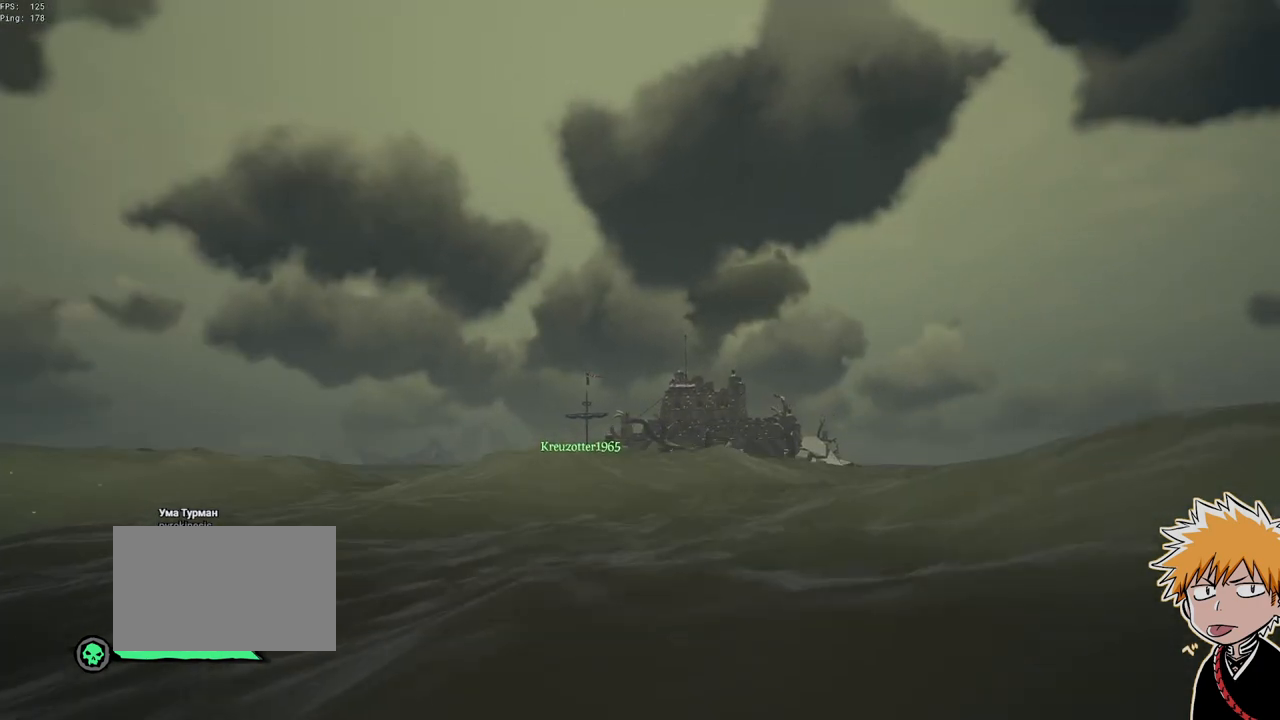
{"keys": ["s"], "mouse": [], "events": []}
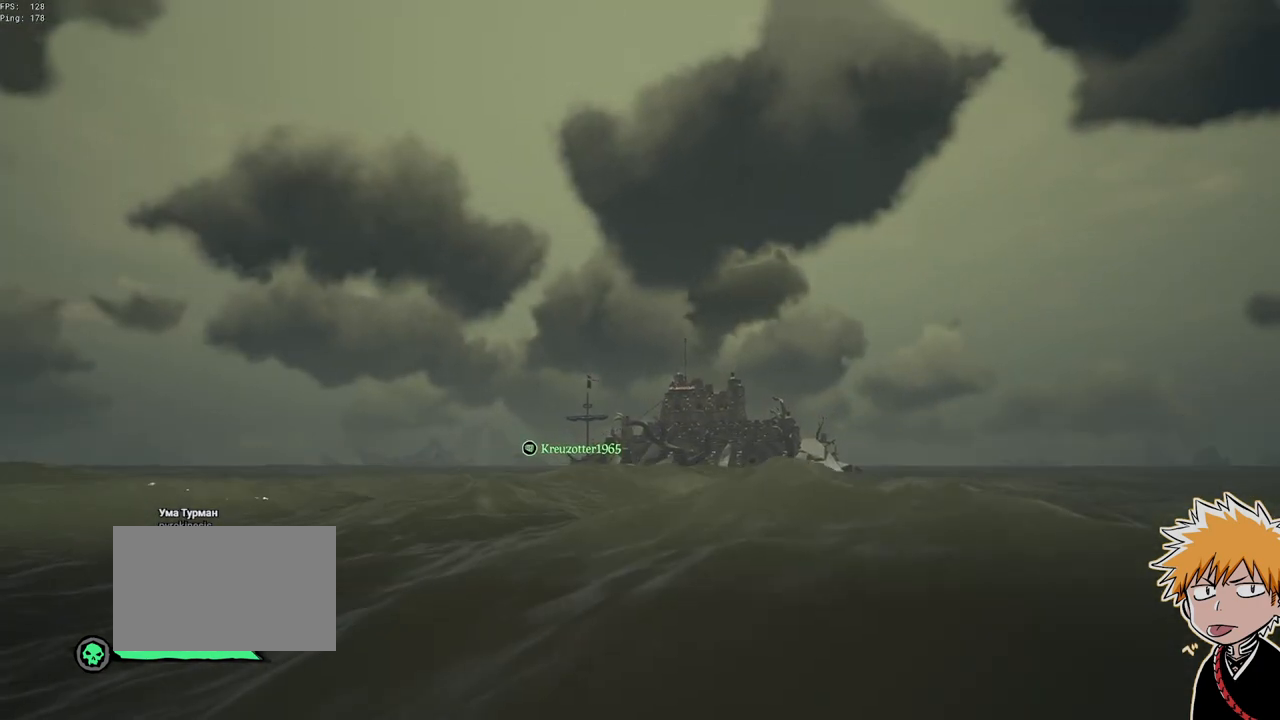
{"keys": ["a", "s"], "mouse": [], "events": [[483, "a", "down"]]}
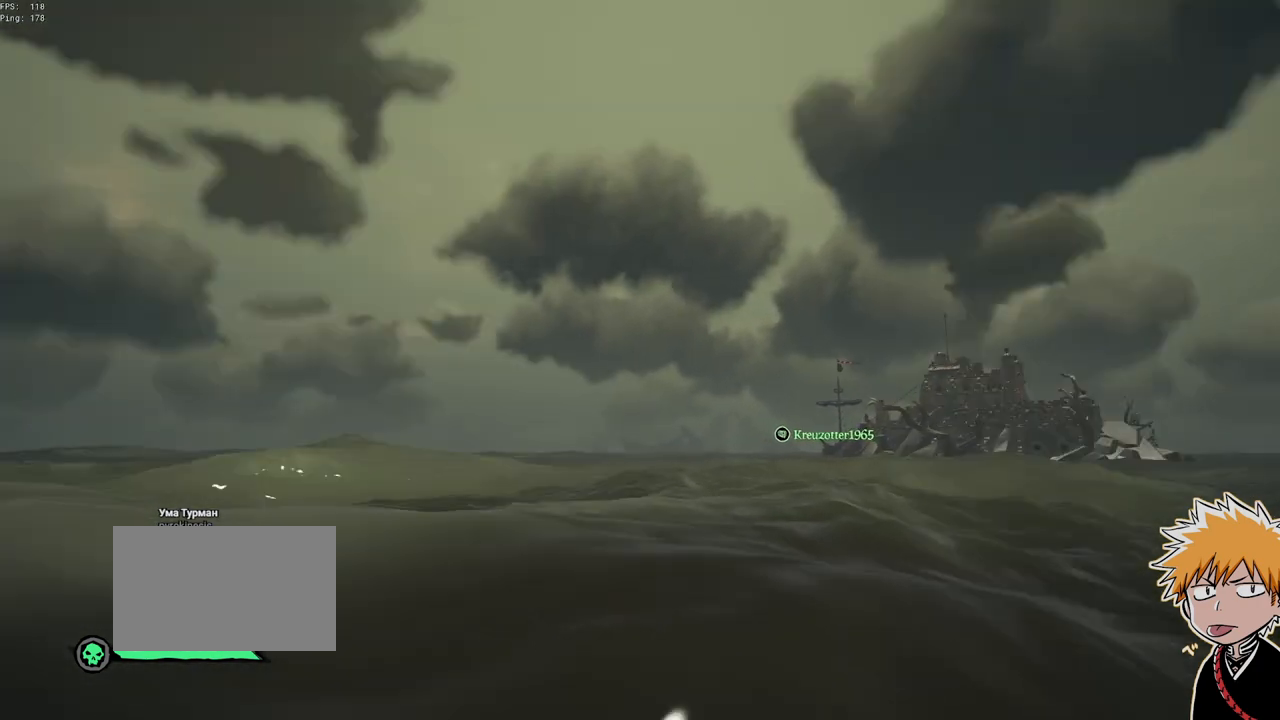
{"keys": ["w"], "mouse": [], "events": [[33, "s", "up"], [200, "w", "down"], [250, "a", "up"], [367, "shift", "down"], [417, "shift", "up"]]}
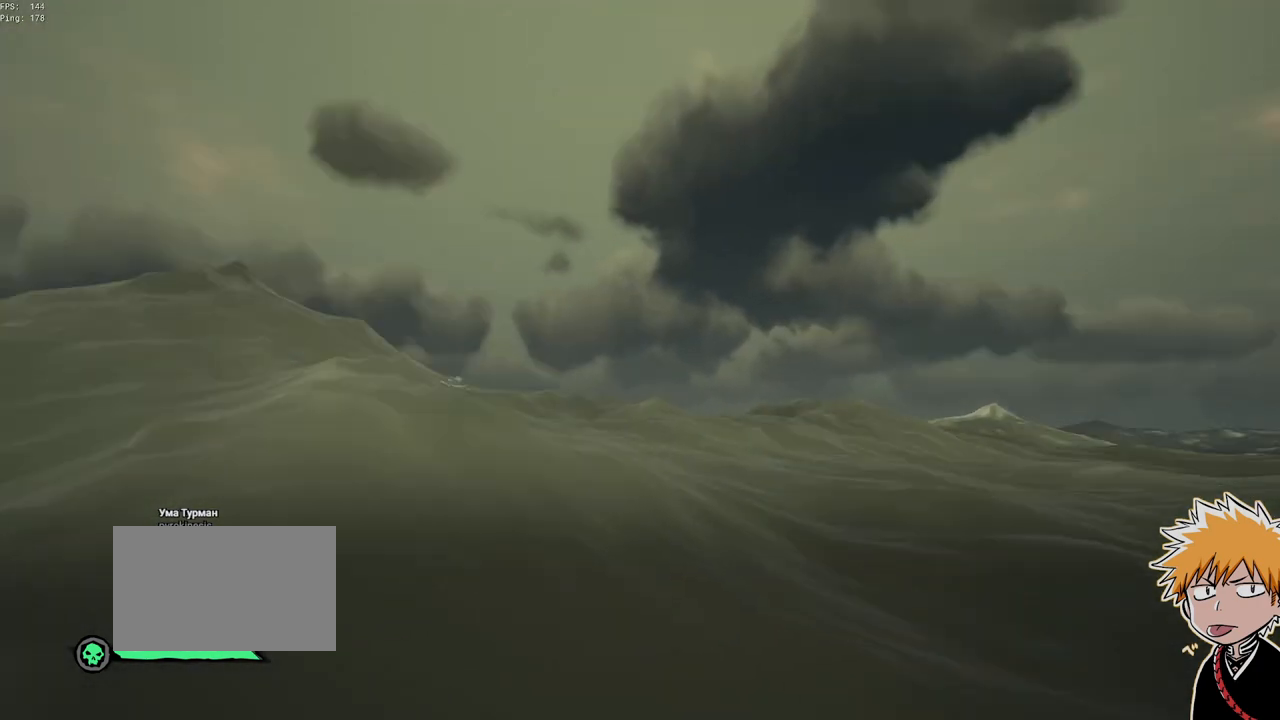
{"keys": ["w"], "mouse": [], "events": [[50, "shift", "down"], [133, "shift", "up"], [300, "shift", "down"], [367, "shift", "up"]]}
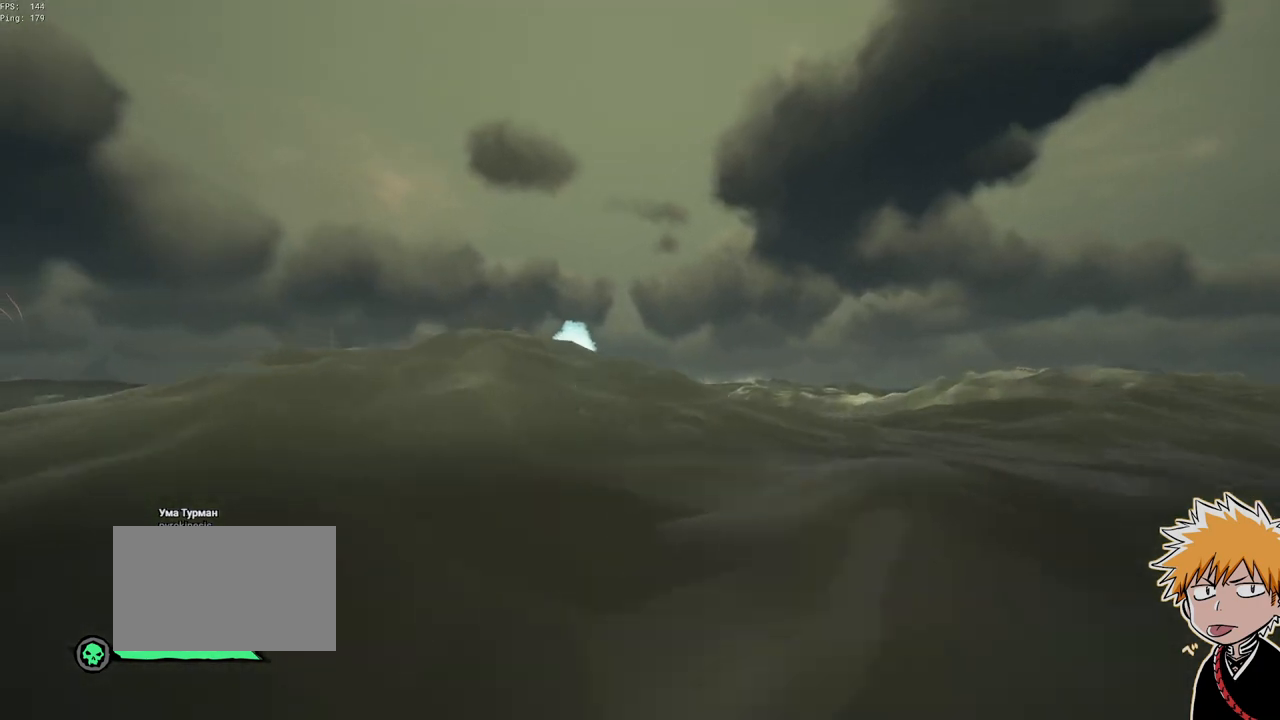
{"keys": ["w"], "mouse": [], "events": []}
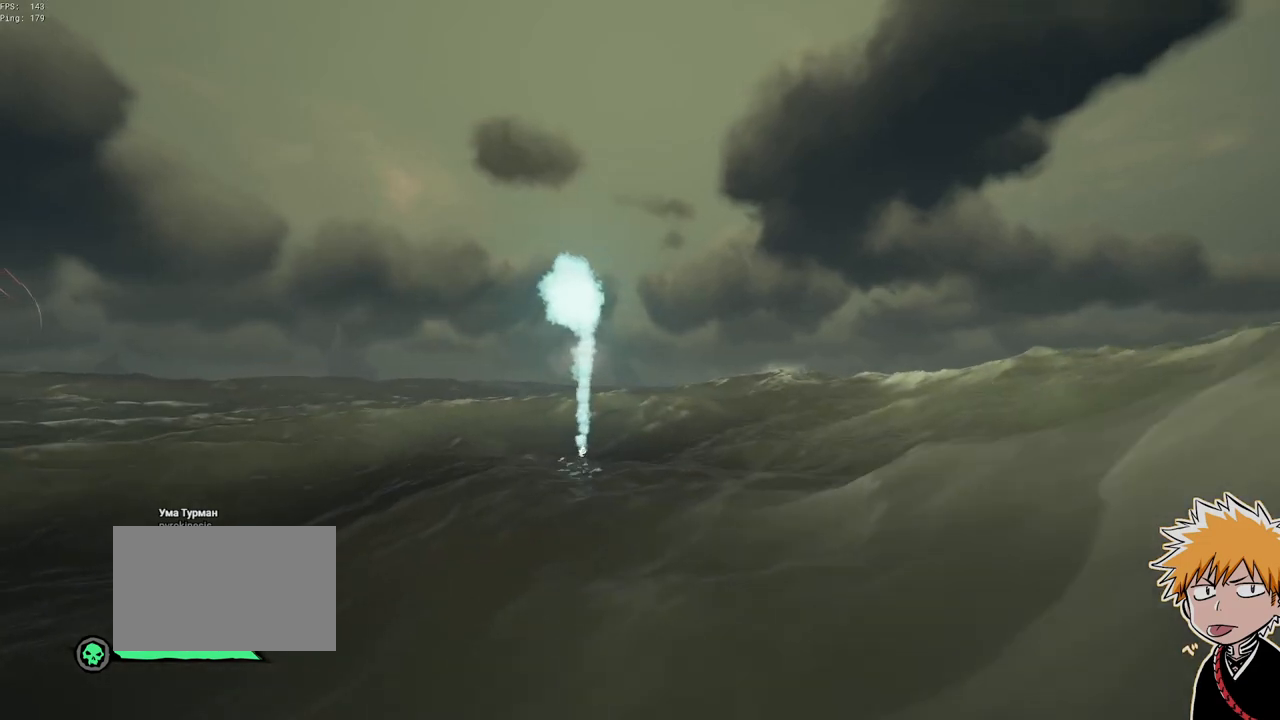
{"keys": ["w"], "mouse": [], "events": []}